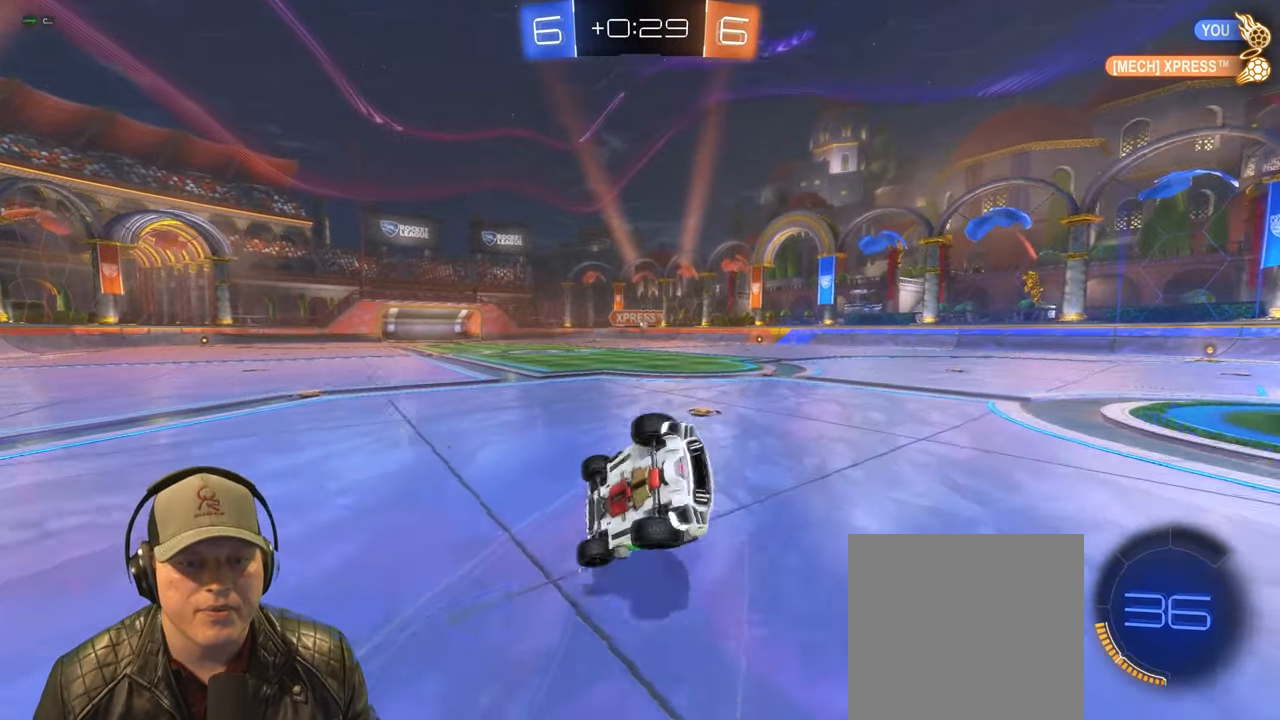
Gameplay with a controller (PlayStation layout); each line is a JSON object with the inputs held at the frame after it. "events" lists button and stick changes between this image and that frame as [ms after this image, input, new state], when the widget could be followed in between. Not read: L3 R3 right_stick.
{"buttons": [], "left_stick": "center", "events": [[150, "R2", "up"], [483, "left_stick", "center"], [500, "L1", "up"]]}
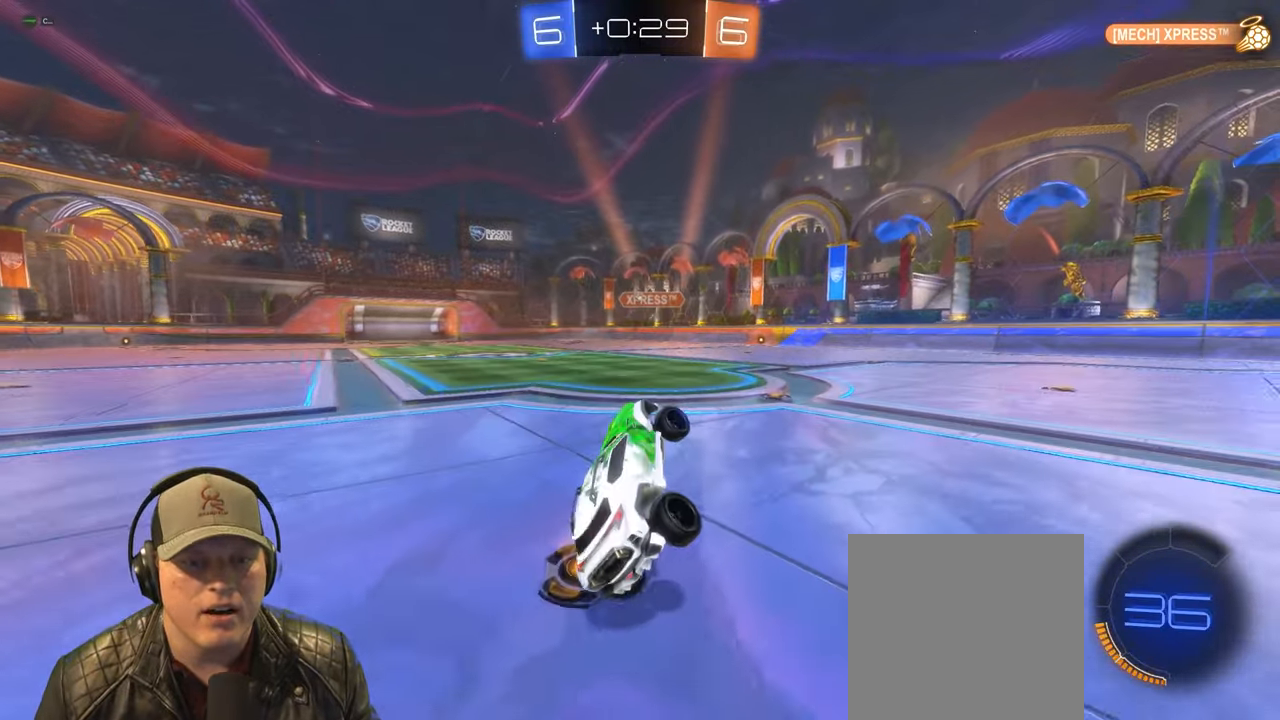
{"buttons": ["R1", "R2"], "left_stick": "center", "events": [[200, "left_stick", "right"], [250, "R2", "down"], [283, "R1", "down"], [467, "left_stick", "center"]]}
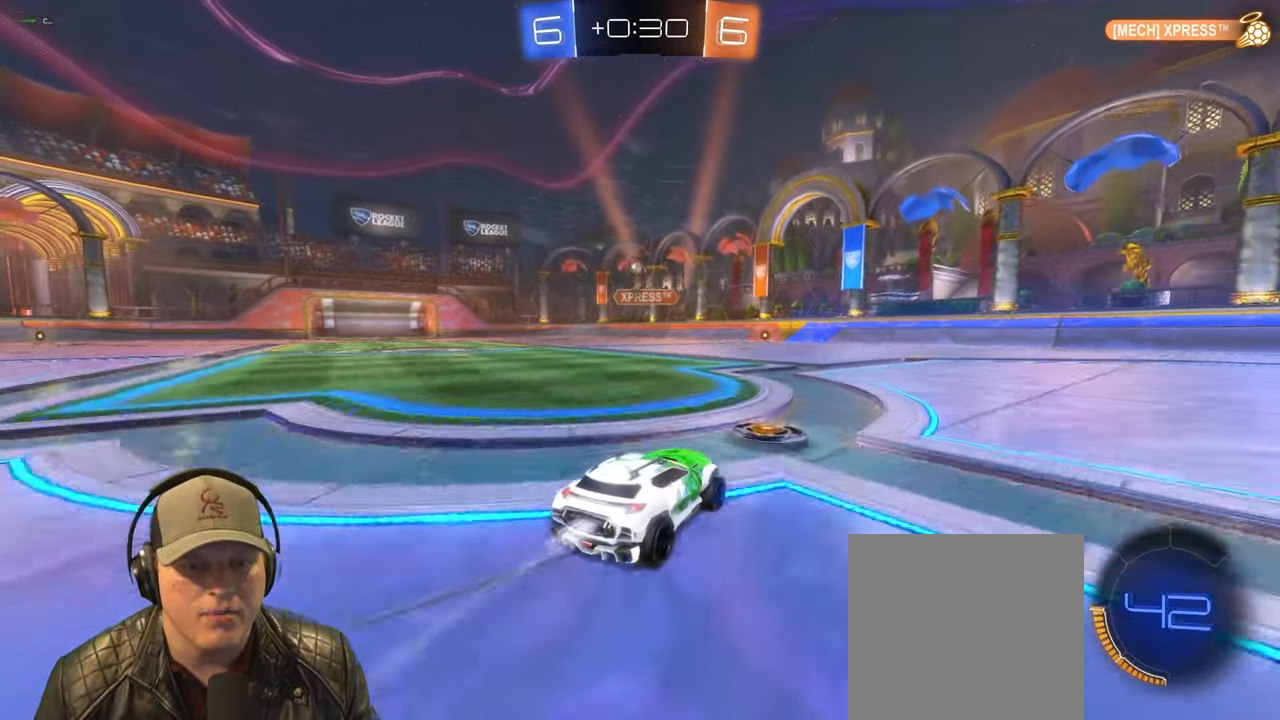
{"buttons": ["R1", "R2"], "left_stick": "center", "events": [[167, "left_stick", "left"], [350, "left_stick", "center"]]}
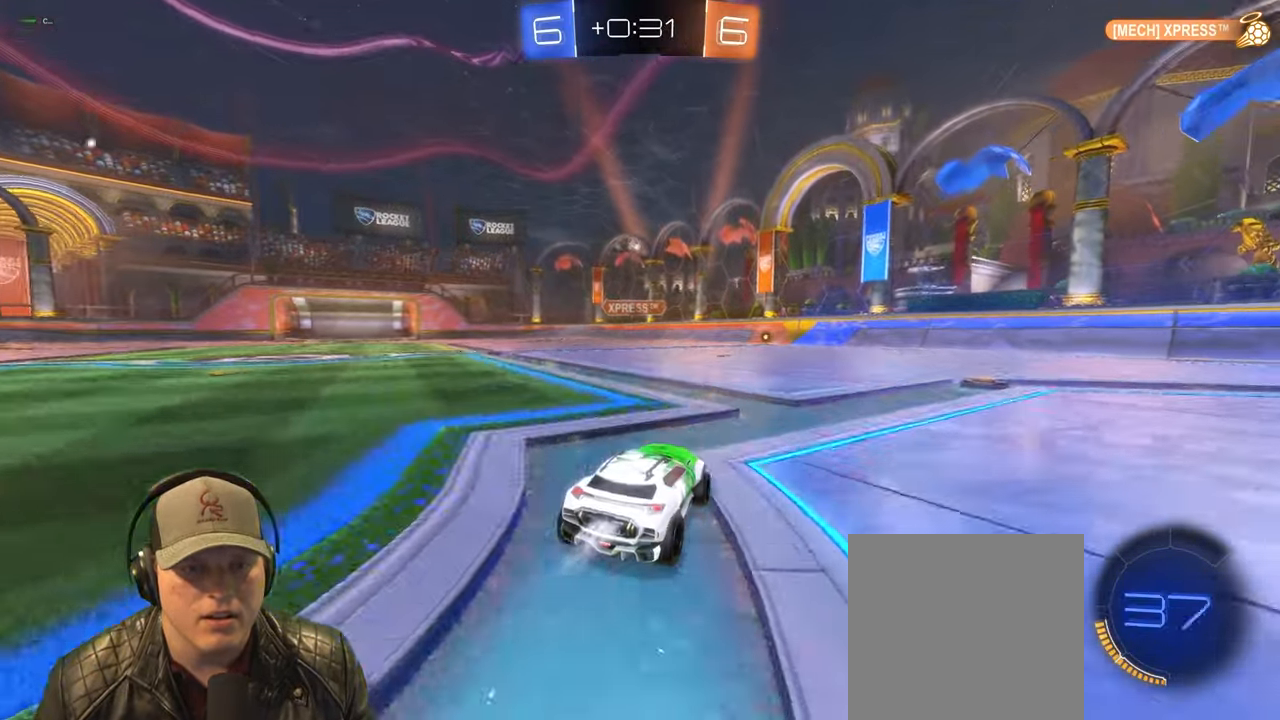
{"buttons": ["R2"], "left_stick": "center", "events": [[100, "left_stick", "left"], [217, "left_stick", "center"], [300, "R1", "up"]]}
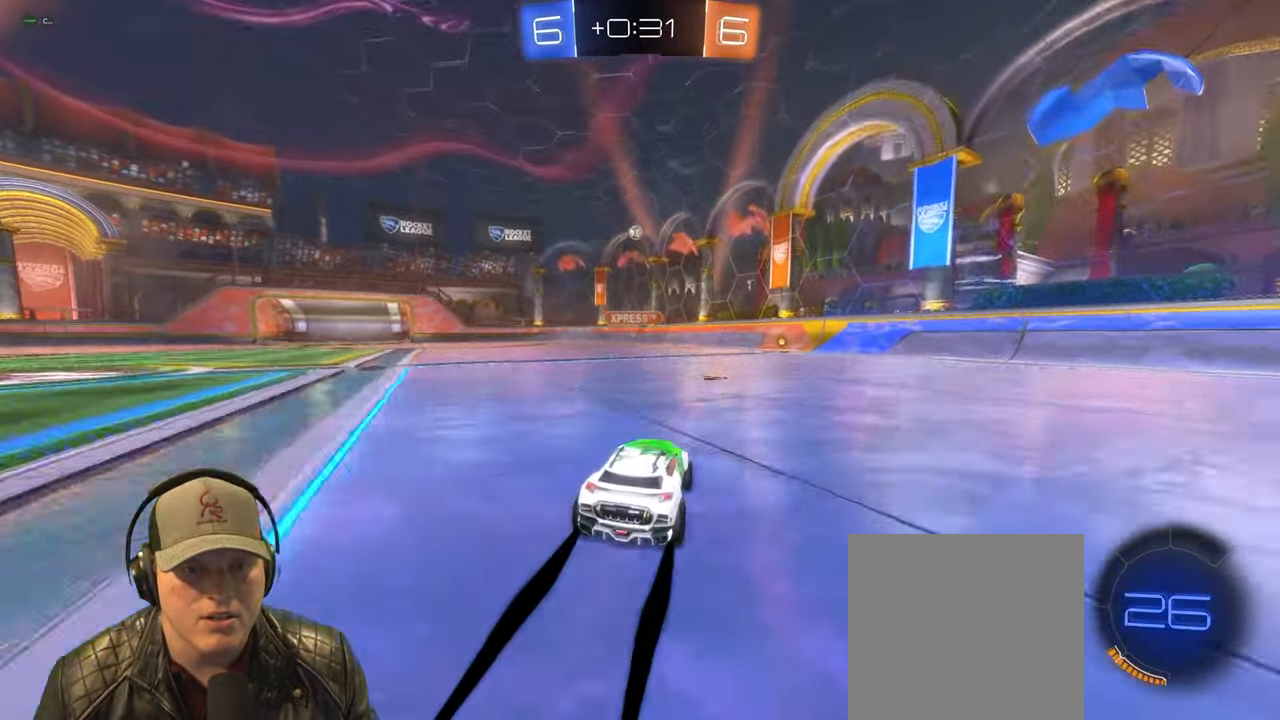
{"buttons": ["R2"], "left_stick": "right", "events": [[500, "left_stick", "right"]]}
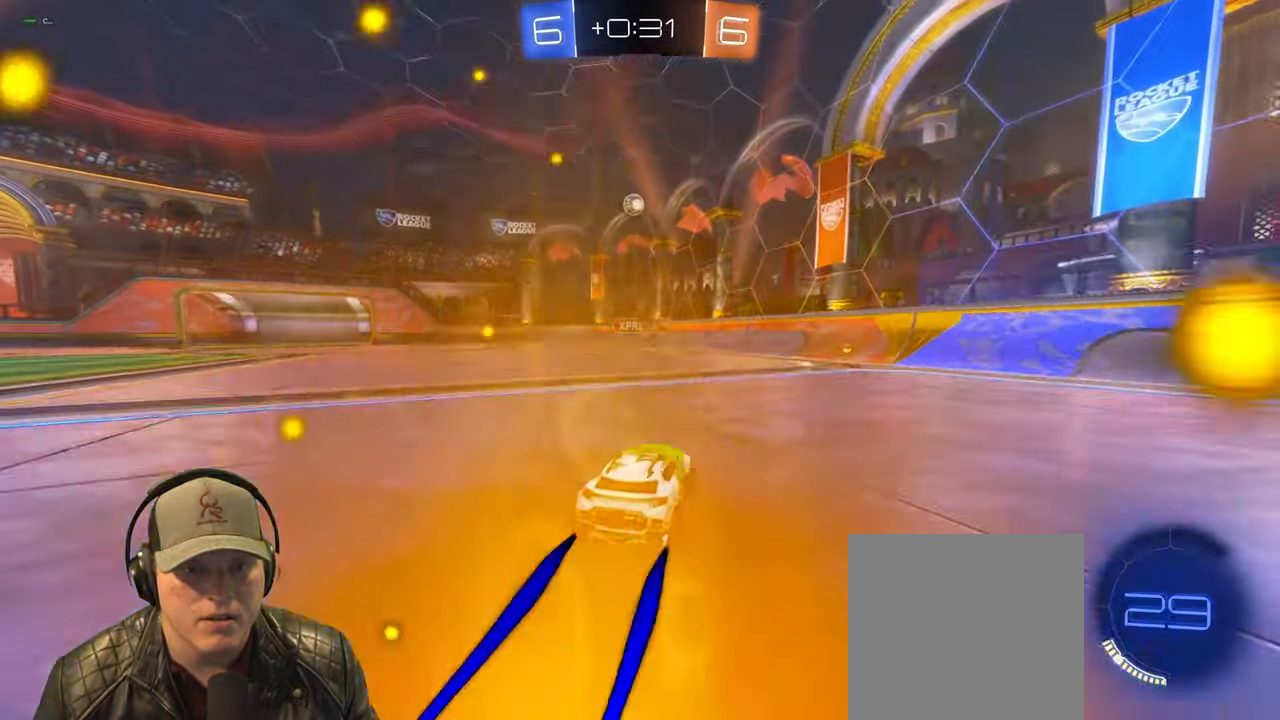
{"buttons": ["L1", "R2"], "left_stick": "right", "events": [[133, "R1", "down"], [133, "left_stick", "center"], [217, "left_stick", "right"], [433, "L1", "down"], [467, "R1", "up"]]}
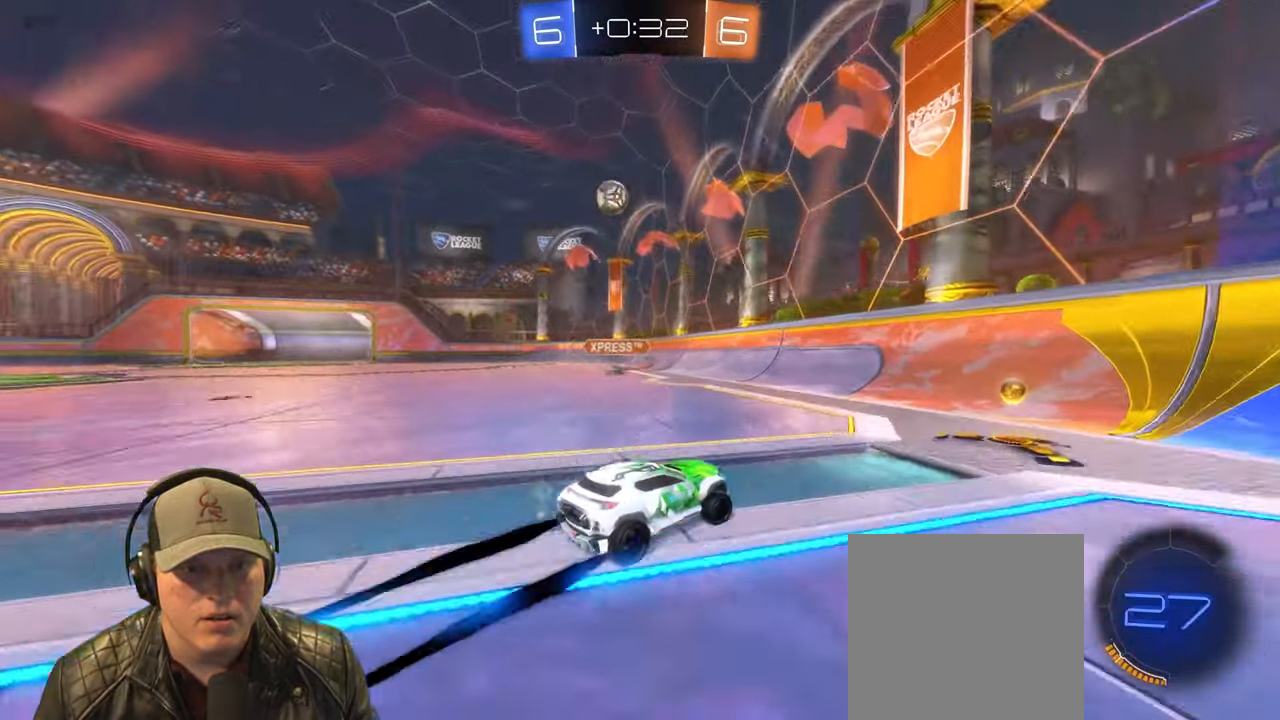
{"buttons": ["L1", "R2"], "left_stick": "right", "events": [[83, "L1", "up"], [450, "L1", "down"]]}
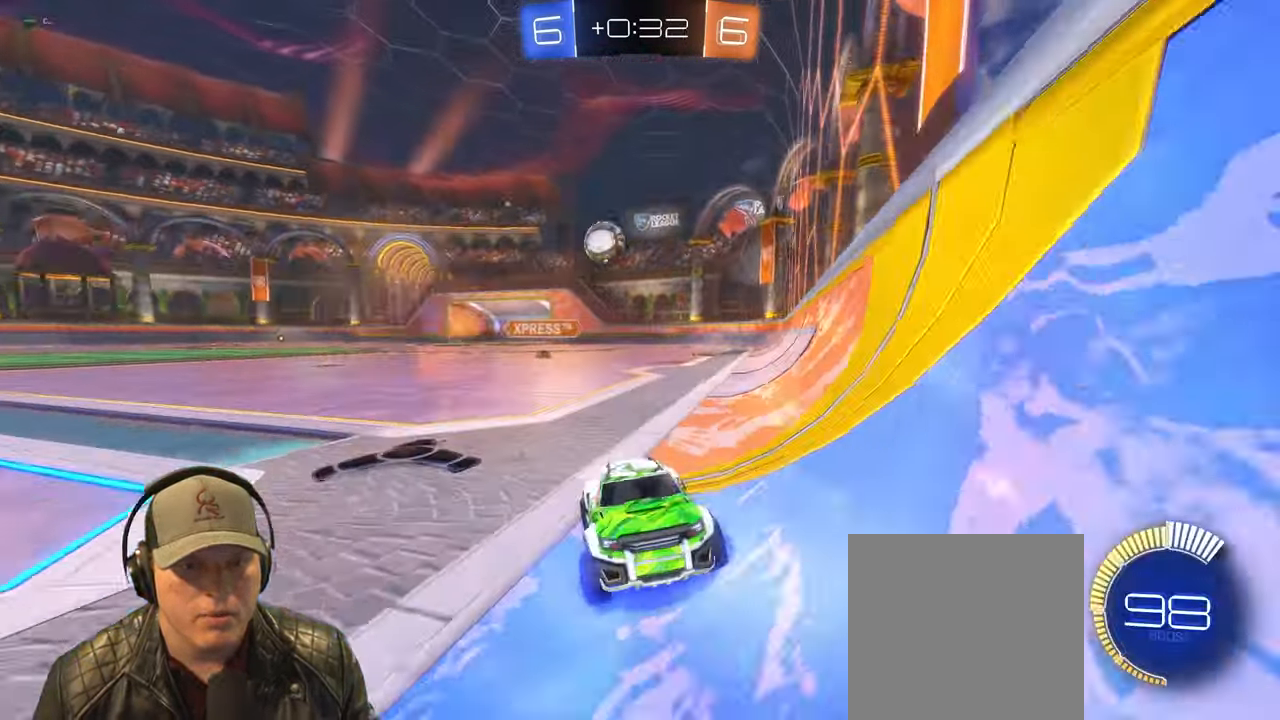
{"buttons": ["R2"], "left_stick": "right", "events": [[133, "L1", "up"]]}
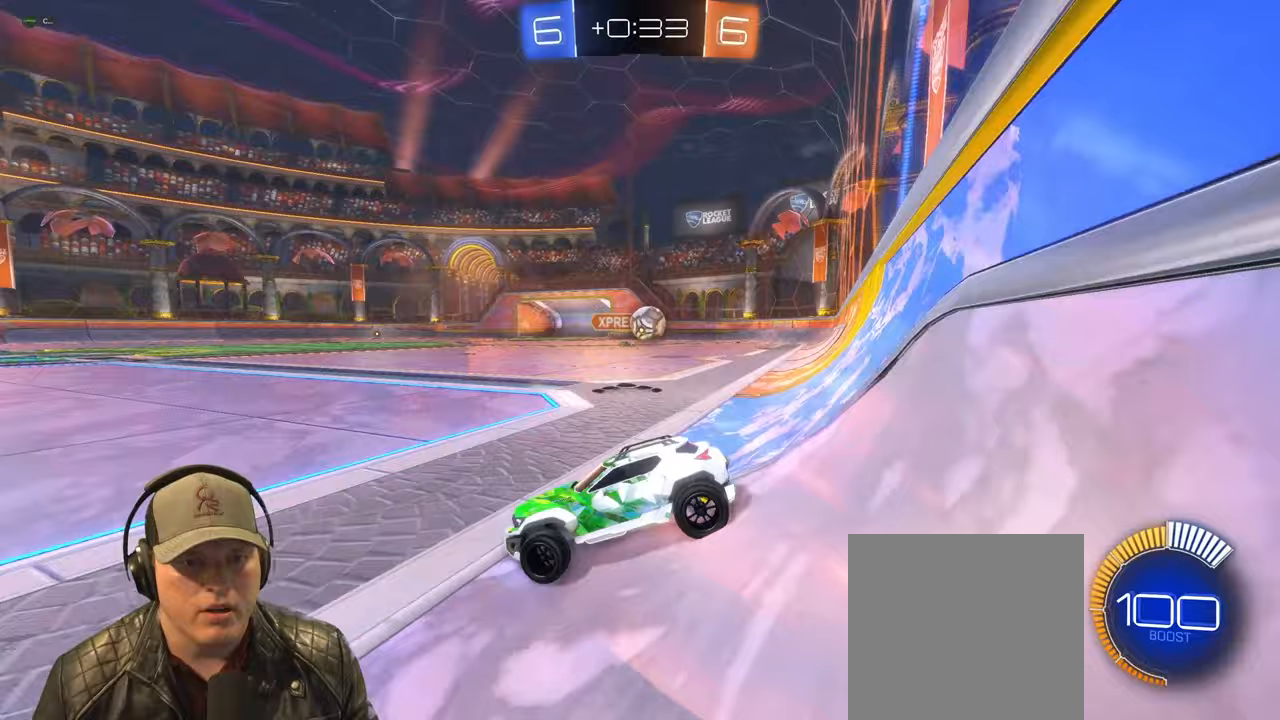
{"buttons": [], "left_stick": "right", "events": [[300, "R2", "up"]]}
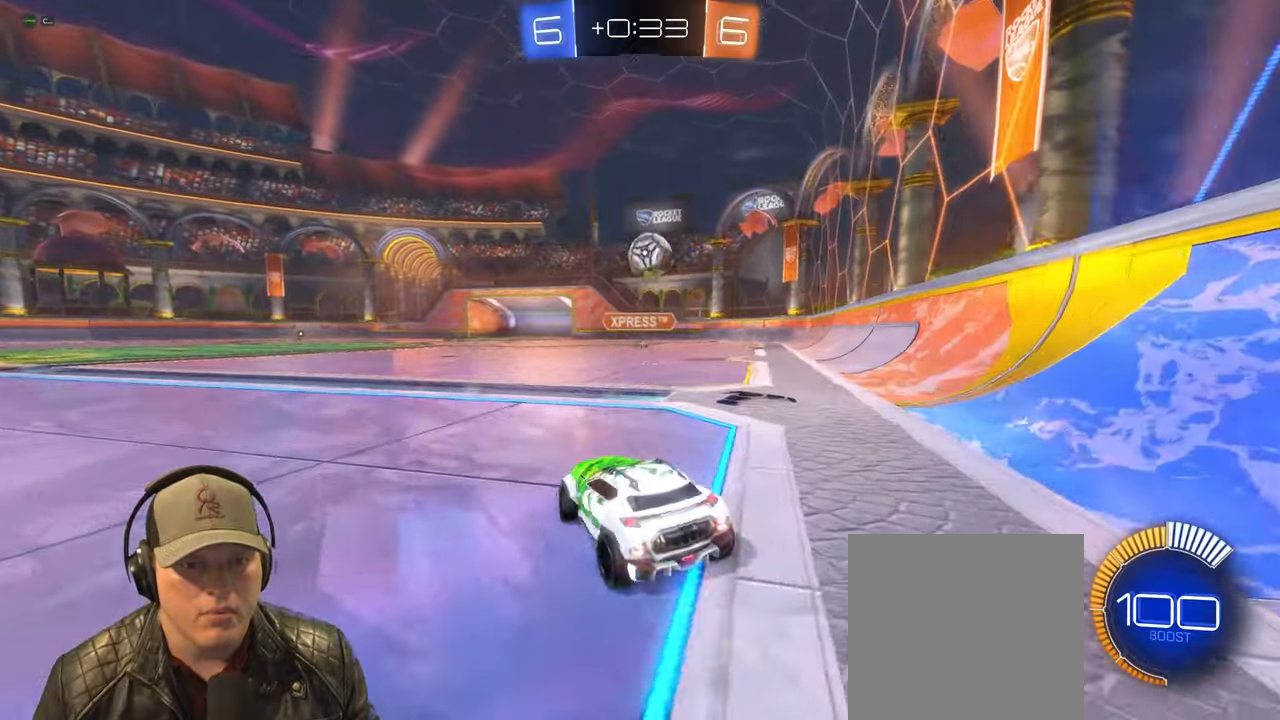
{"buttons": ["R1"], "left_stick": "center", "events": [[83, "CROSS", "down"], [117, "left_stick", "down"], [133, "R1", "down"], [267, "L1", "down"], [367, "CROSS", "up"], [383, "left_stick", "right"], [483, "L1", "up"], [500, "left_stick", "center"]]}
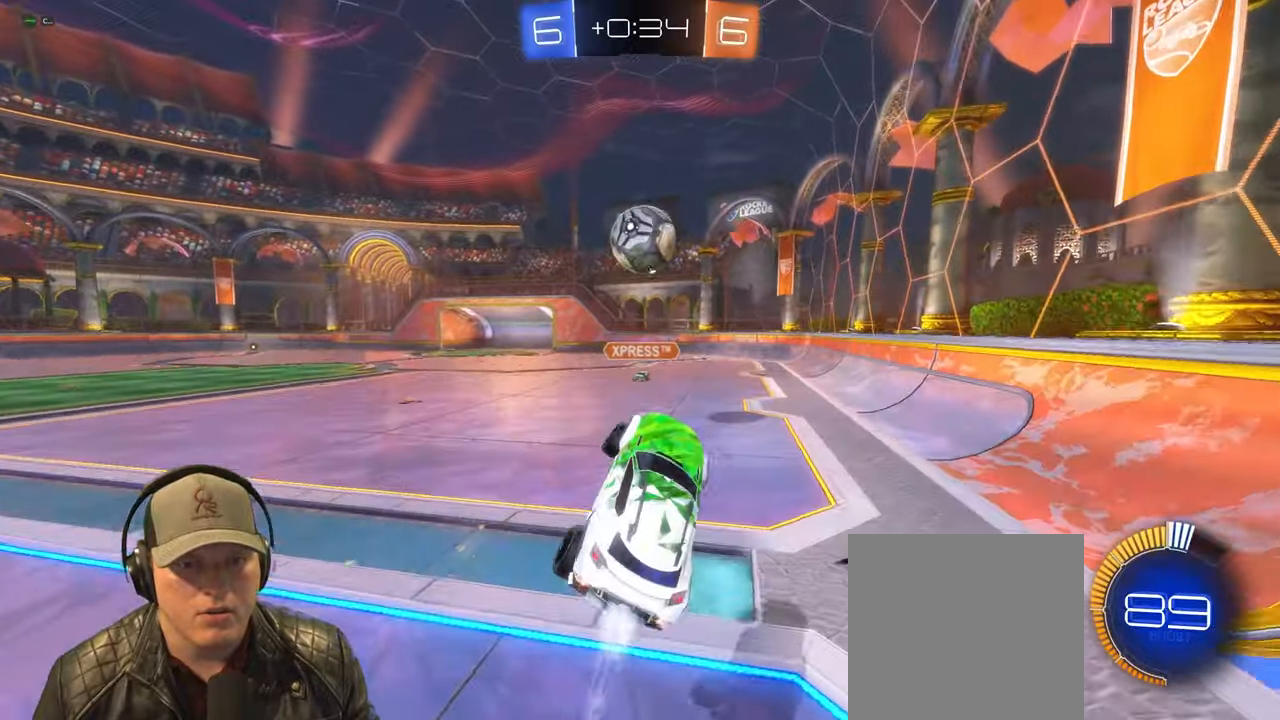
{"buttons": ["CROSS", "L1", "R1"], "left_stick": "up-left", "events": [[33, "left_stick", "up-left"], [183, "left_stick", "up-right"], [233, "left_stick", "center"], [333, "left_stick", "up-left"], [383, "L1", "down"], [417, "CROSS", "down"]]}
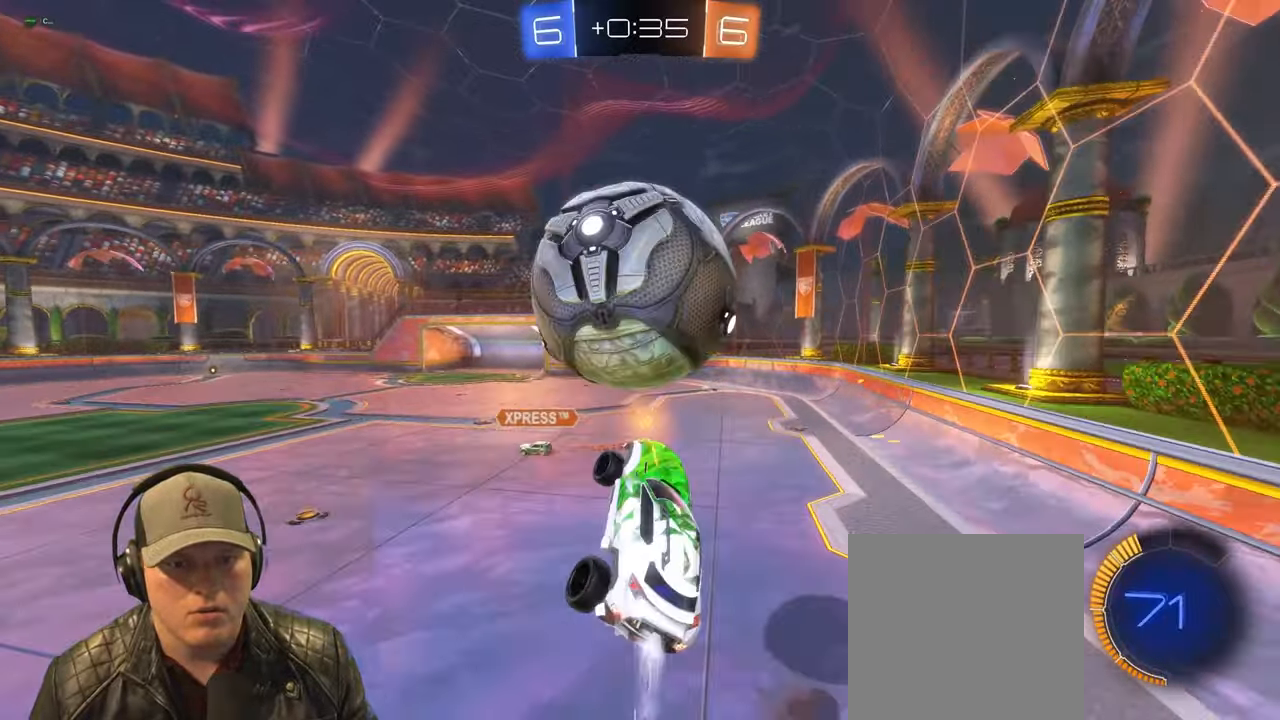
{"buttons": ["L1"], "left_stick": "left", "events": [[50, "R1", "up"], [67, "CROSS", "up"], [67, "left_stick", "down"], [333, "TRIANGLE", "down"], [433, "left_stick", "left"], [467, "TRIANGLE", "up"]]}
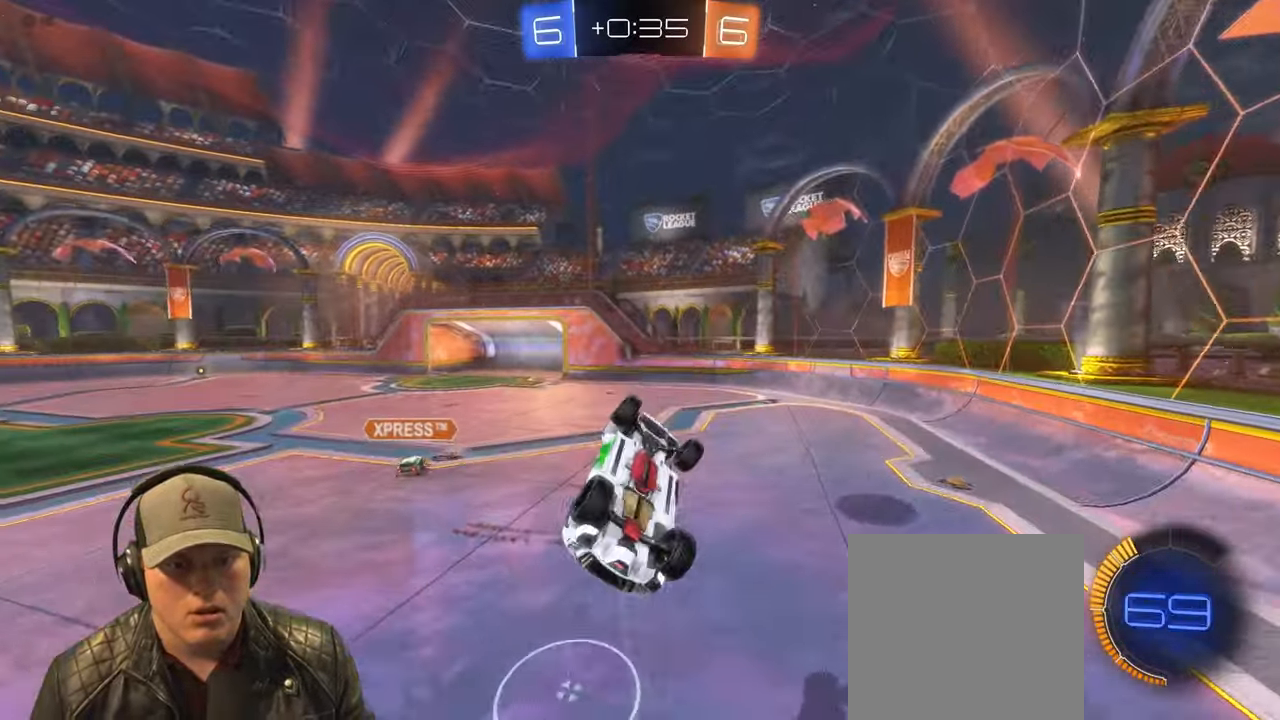
{"buttons": [], "left_stick": "up", "events": [[350, "left_stick", "up"], [500, "L1", "up"]]}
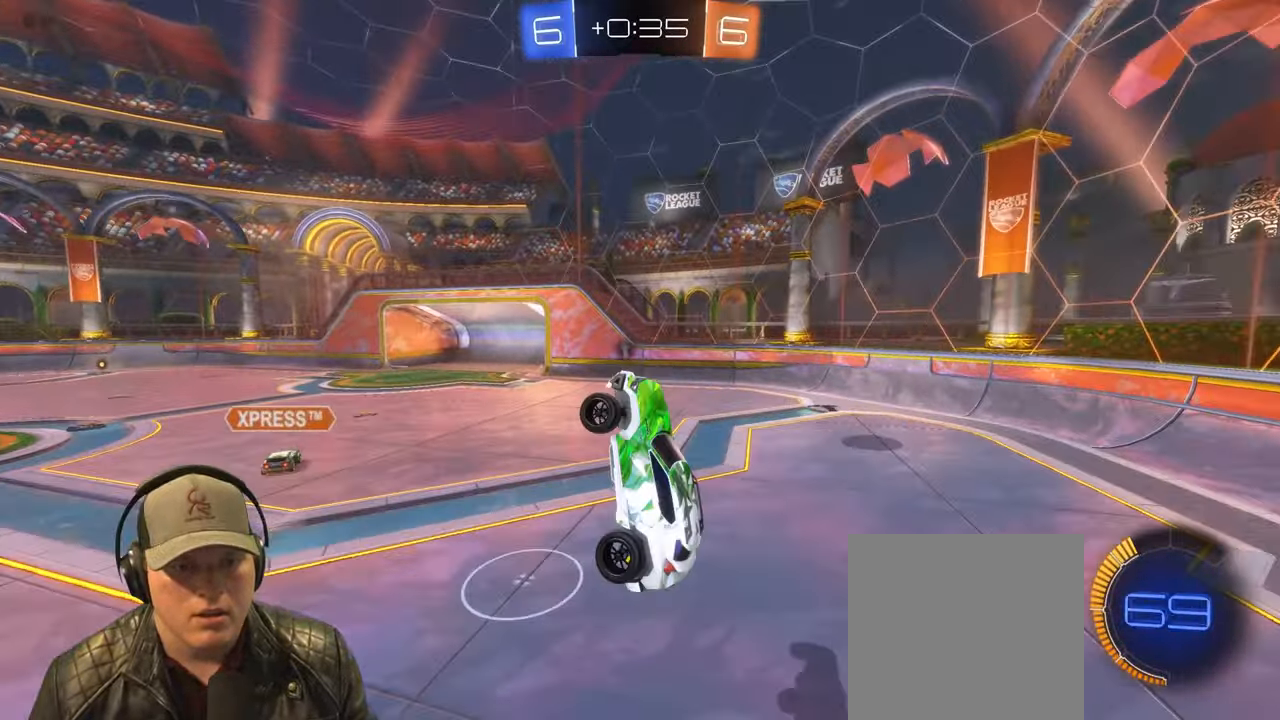
{"buttons": ["TRIANGLE"], "left_stick": "down", "events": [[83, "left_stick", "up-left"], [233, "left_stick", "center"], [383, "left_stick", "down"], [433, "TRIANGLE", "down"]]}
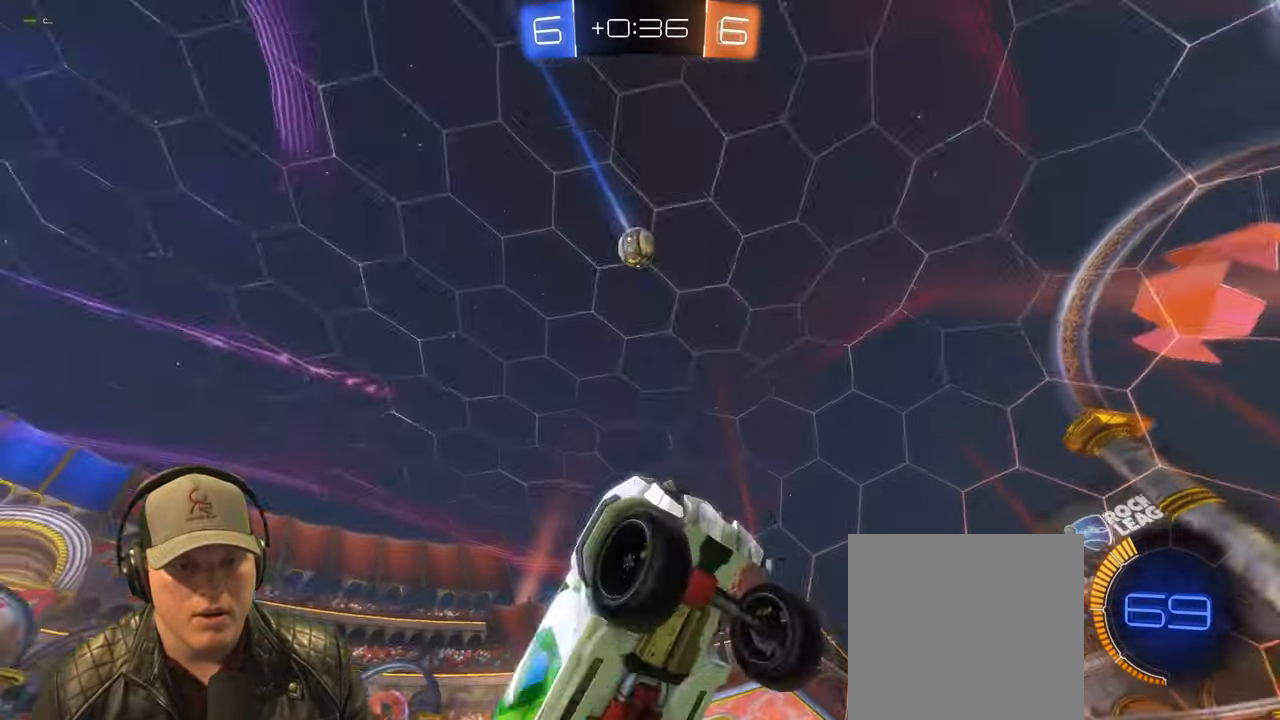
{"buttons": ["R1", "R2"], "left_stick": "up-left", "events": [[67, "R2", "down"], [83, "TRIANGLE", "up"], [150, "left_stick", "left"], [217, "left_stick", "center"], [233, "R1", "down"], [333, "left_stick", "left"], [483, "left_stick", "up-left"]]}
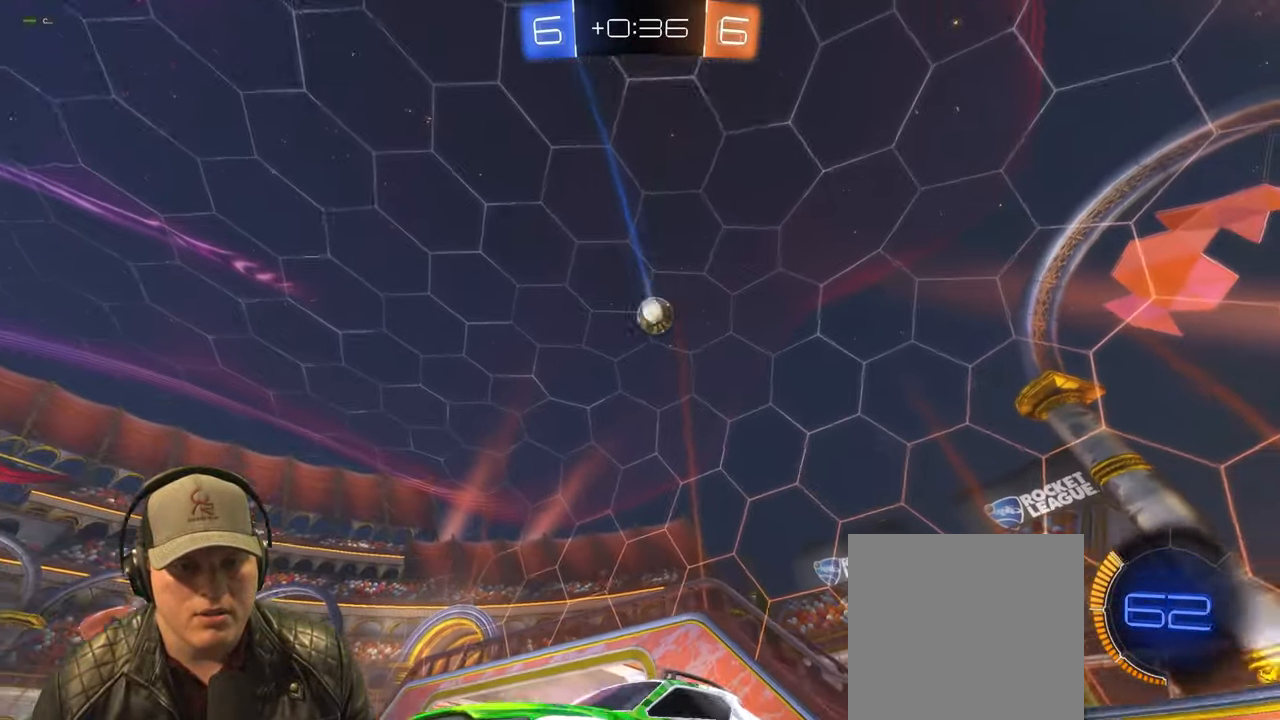
{"buttons": ["R1", "R2"], "left_stick": "up-right", "events": [[17, "left_stick", "left"], [33, "left_stick", "up-right"], [117, "R1", "up"], [133, "L1", "down"], [300, "L1", "up"], [317, "R1", "down"]]}
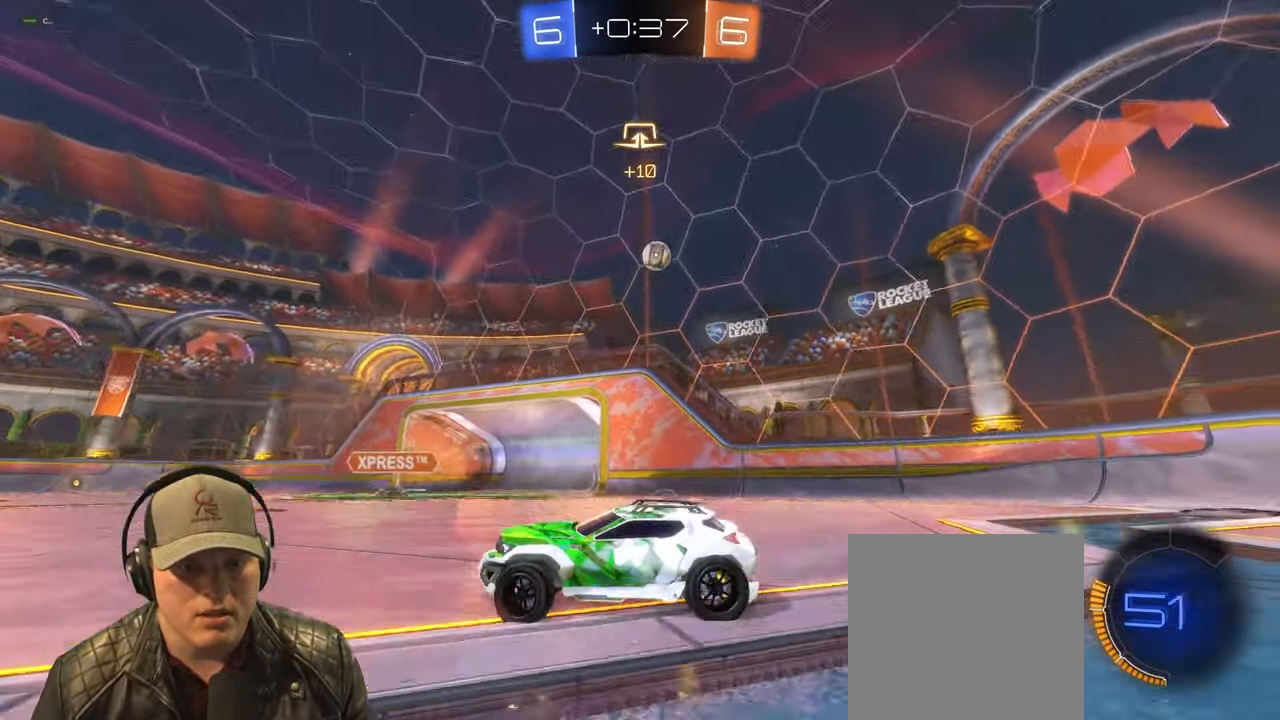
{"buttons": [], "left_stick": "up-right", "events": [[17, "R1", "up"], [83, "left_stick", "center"], [167, "left_stick", "left"], [233, "R2", "up"], [367, "R2", "down"], [367, "left_stick", "up-right"], [417, "R2", "up"]]}
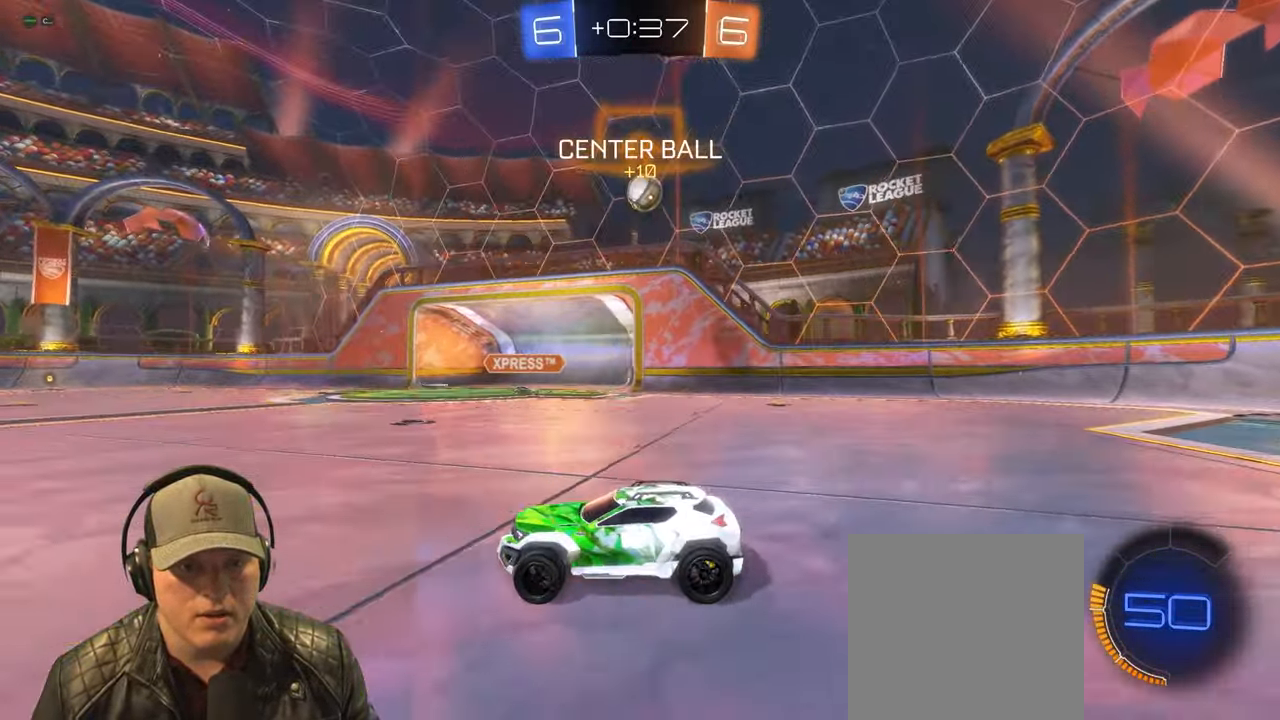
{"buttons": ["R2"], "left_stick": "left", "events": [[200, "left_stick", "left"], [217, "R2", "down"]]}
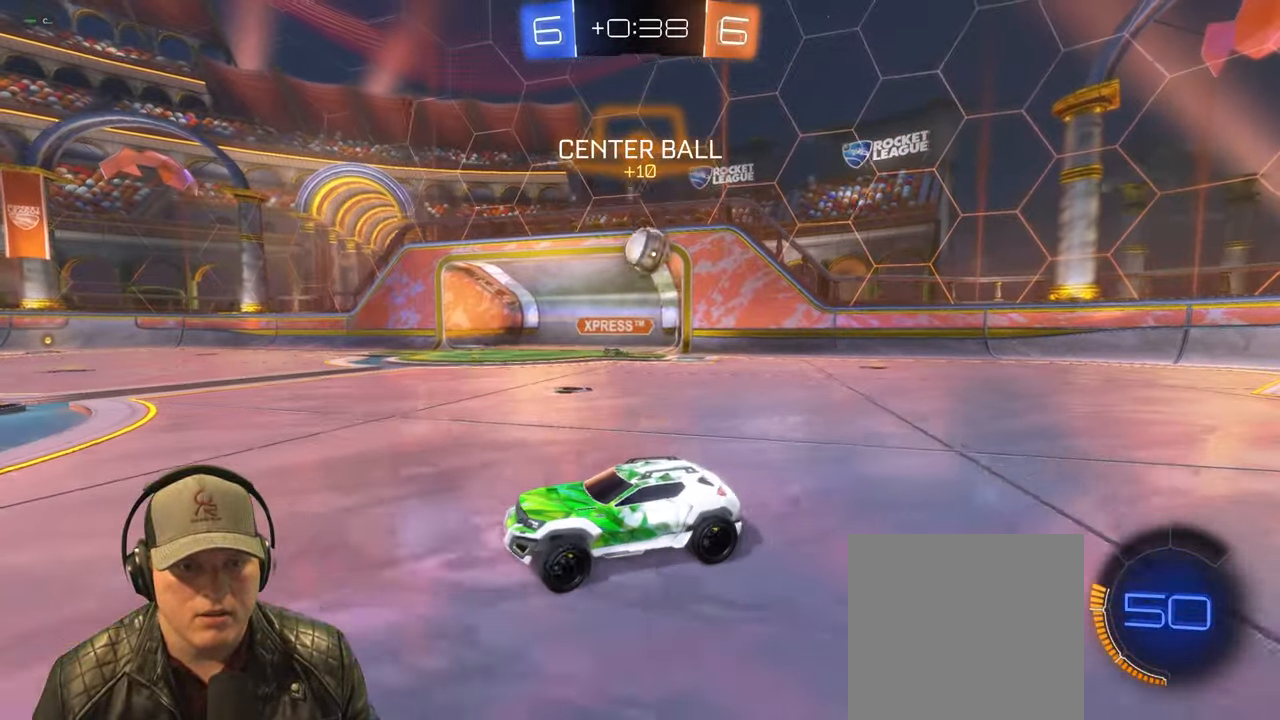
{"buttons": ["R1", "R2"], "left_stick": "up-right", "events": [[417, "R1", "down"], [467, "left_stick", "up-right"]]}
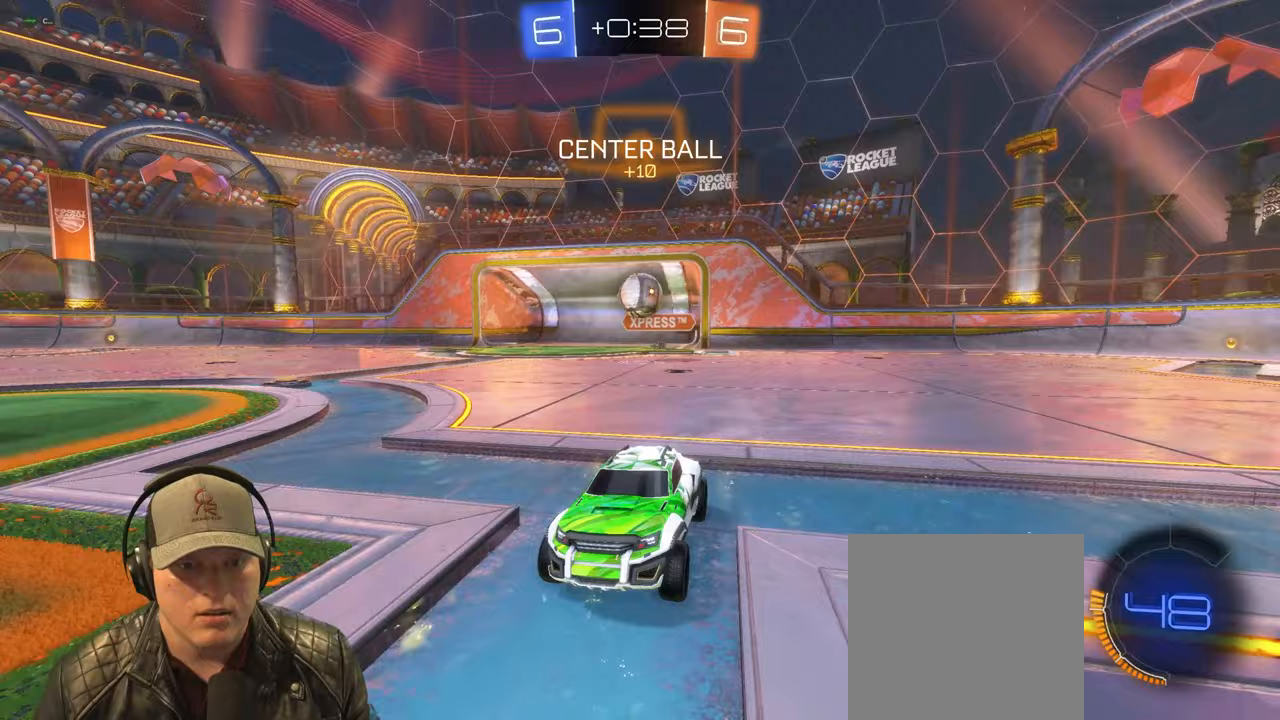
{"buttons": ["L1", "R2"], "left_stick": "up-right", "events": [[117, "left_stick", "center"], [183, "left_stick", "up-right"], [300, "R1", "up"], [333, "left_stick", "center"], [417, "left_stick", "up-right"], [450, "L1", "down"]]}
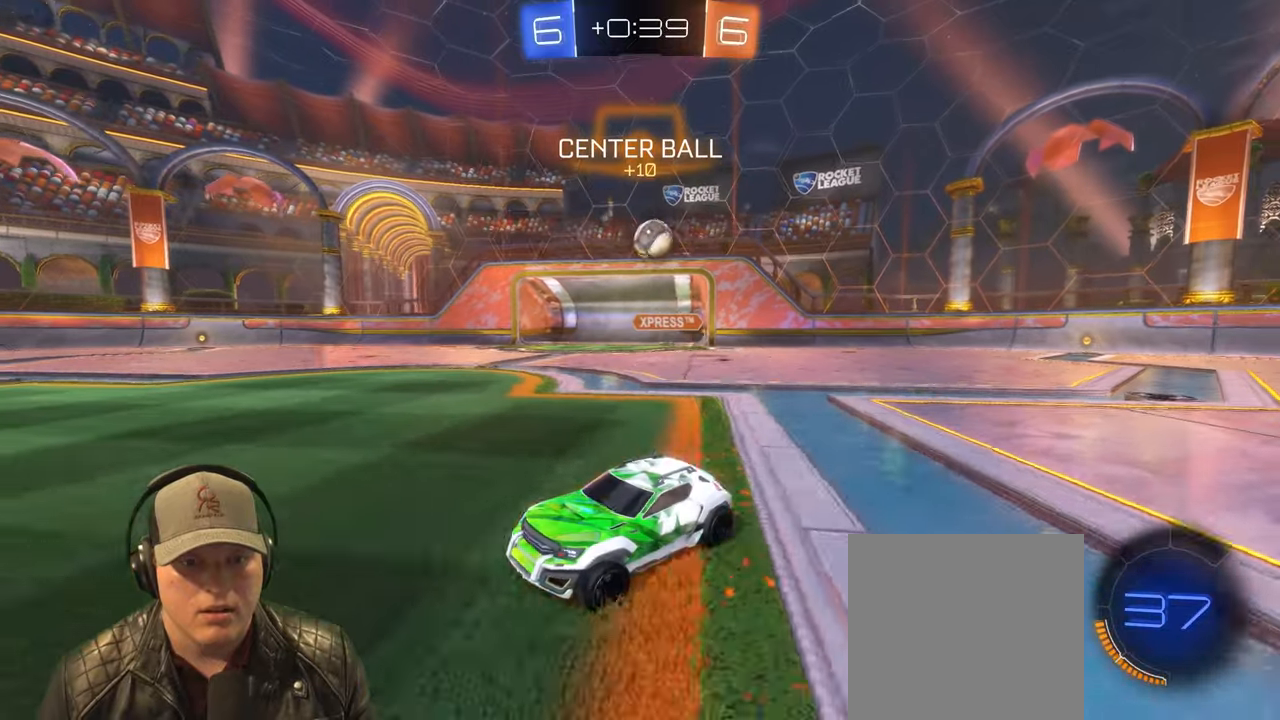
{"buttons": ["L2"], "left_stick": "left", "events": [[117, "left_stick", "right"], [233, "R2", "up"], [267, "L2", "down"], [283, "left_stick", "down"], [333, "L1", "up"], [367, "left_stick", "left"]]}
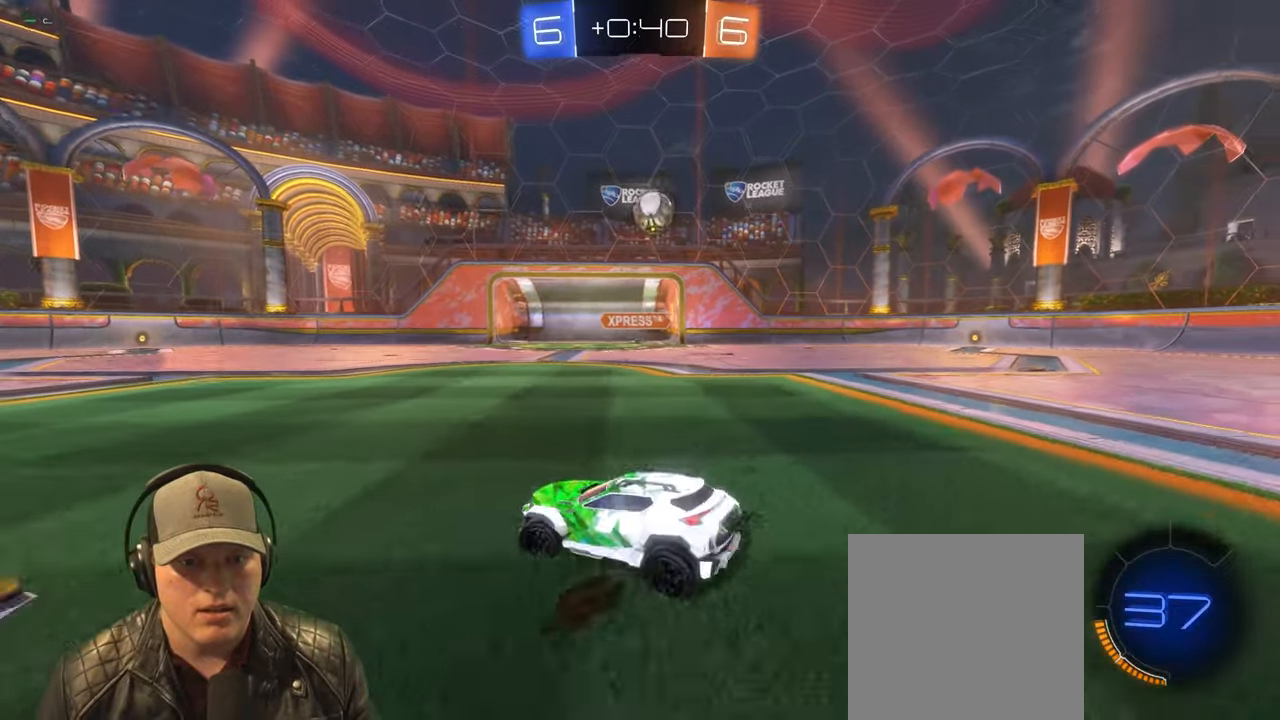
{"buttons": ["R2"], "left_stick": "left", "events": [[200, "left_stick", "center"], [233, "L2", "up"], [317, "R2", "down"], [367, "left_stick", "left"]]}
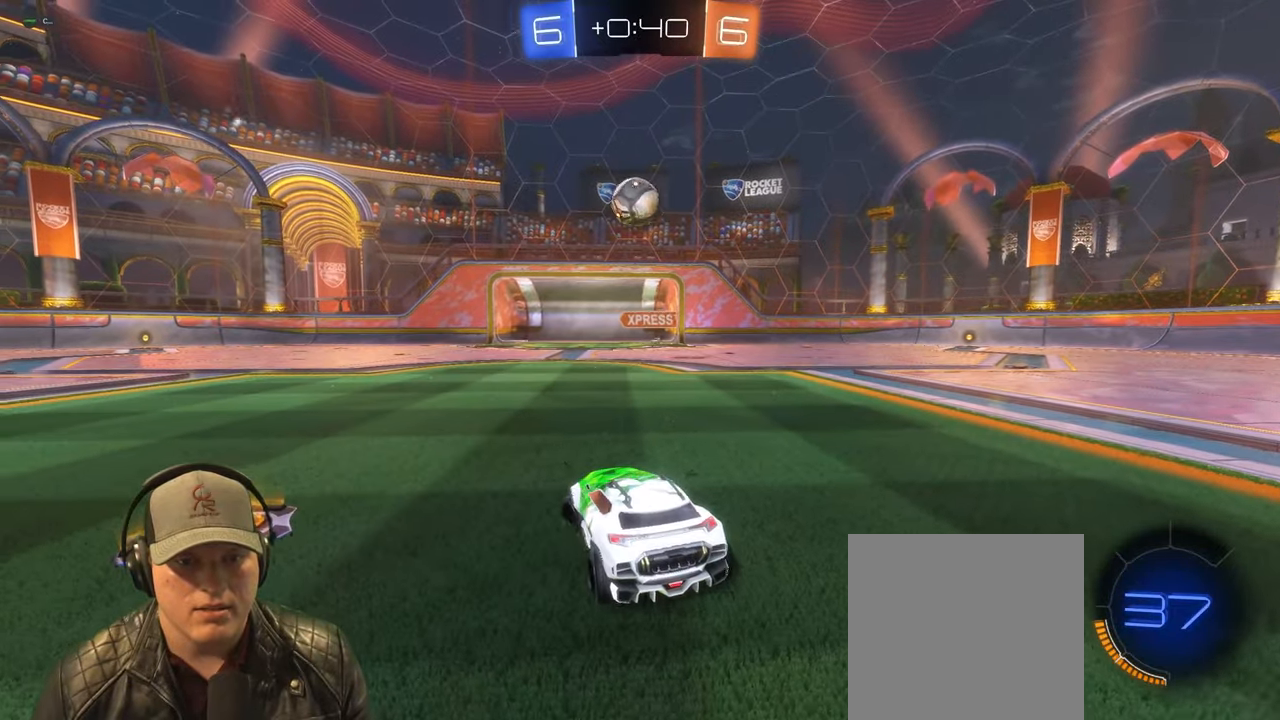
{"buttons": ["R2"], "left_stick": "center", "events": [[83, "left_stick", "center"], [283, "left_stick", "right"], [383, "left_stick", "center"]]}
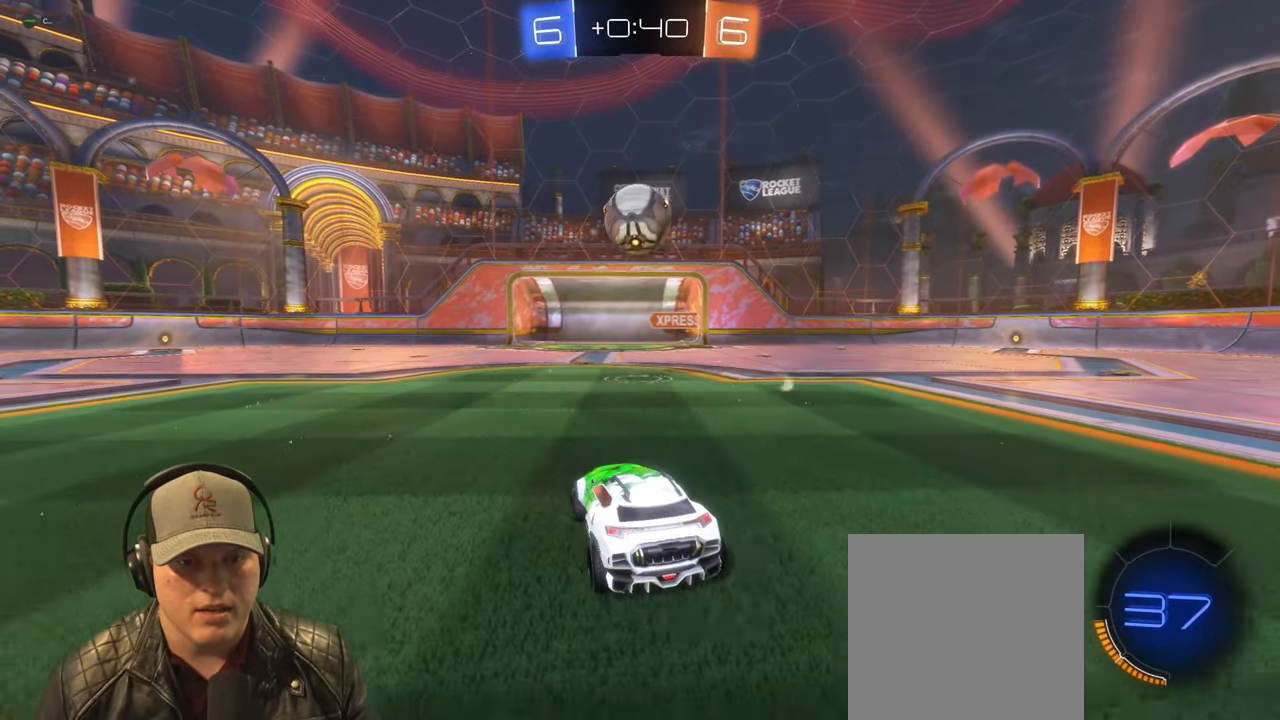
{"buttons": ["R2"], "left_stick": "right", "events": [[17, "left_stick", "left"], [117, "left_stick", "center"], [300, "left_stick", "right"]]}
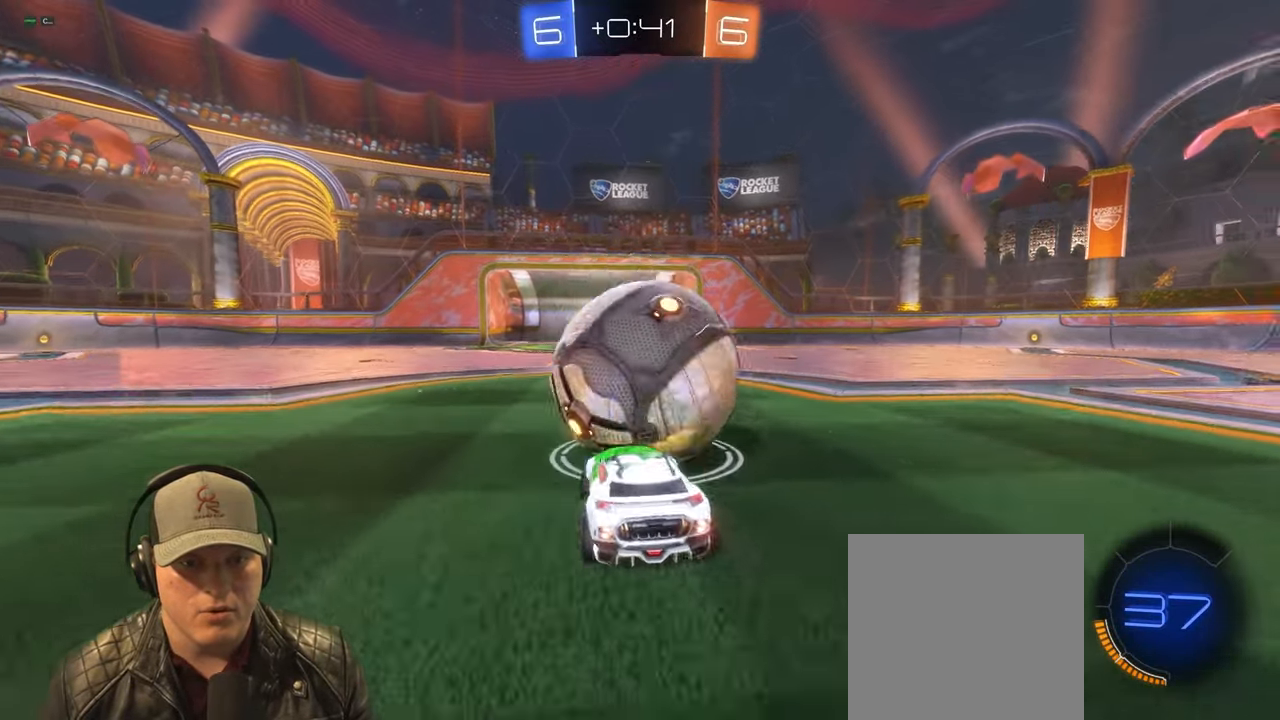
{"buttons": ["R1", "R2"], "left_stick": "center", "events": [[17, "R2", "up"], [33, "left_stick", "center"], [117, "R2", "down"], [250, "left_stick", "left"], [367, "R1", "down"], [433, "left_stick", "center"]]}
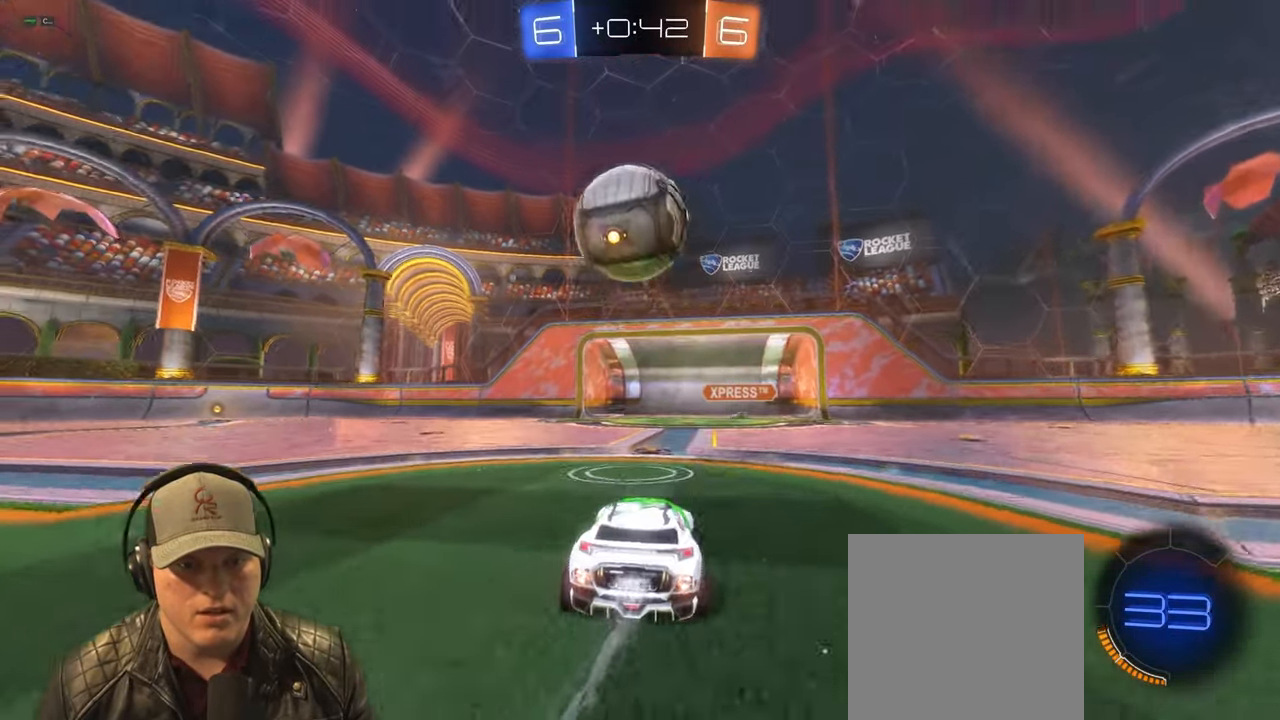
{"buttons": ["R1"], "left_stick": "center", "events": [[67, "left_stick", "down-left"], [133, "left_stick", "down"], [150, "CROSS", "down"], [167, "R2", "up"], [367, "left_stick", "right"], [383, "CROSS", "up"], [467, "left_stick", "center"]]}
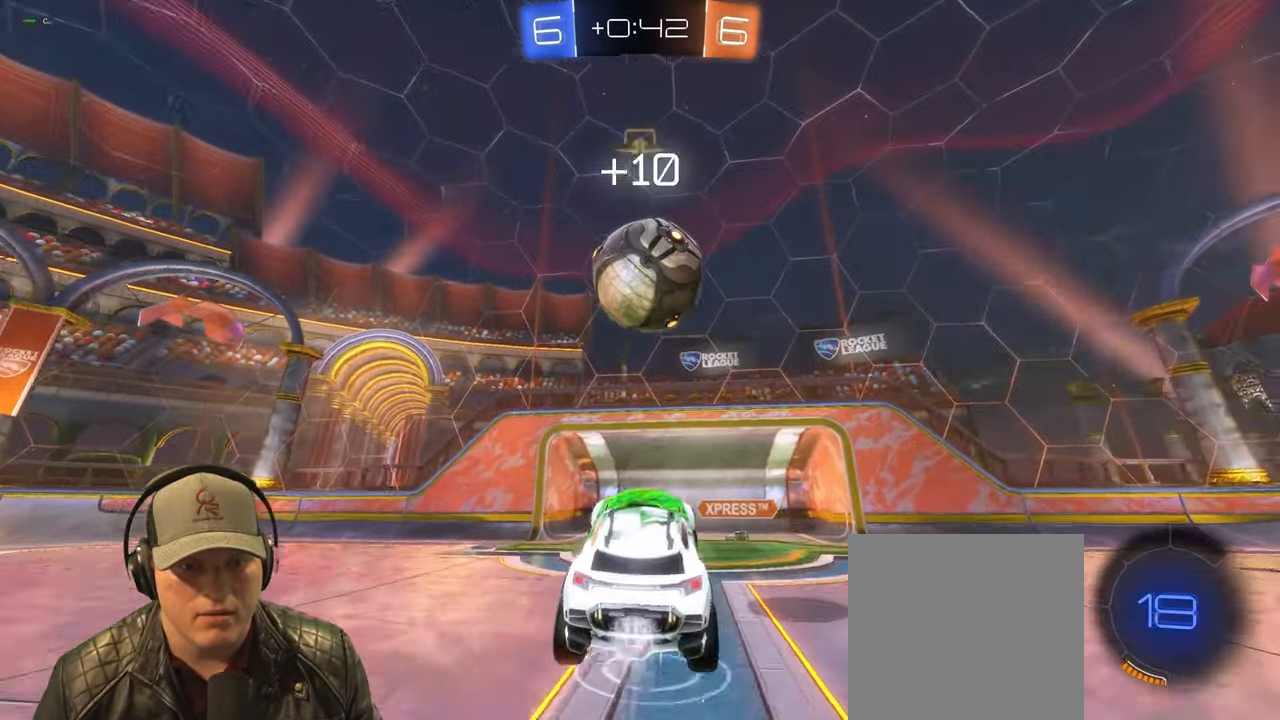
{"buttons": [], "left_stick": "center", "events": [[100, "CROSS", "down"], [183, "CROSS", "up"], [217, "R1", "up"], [217, "left_stick", "right"], [483, "left_stick", "center"]]}
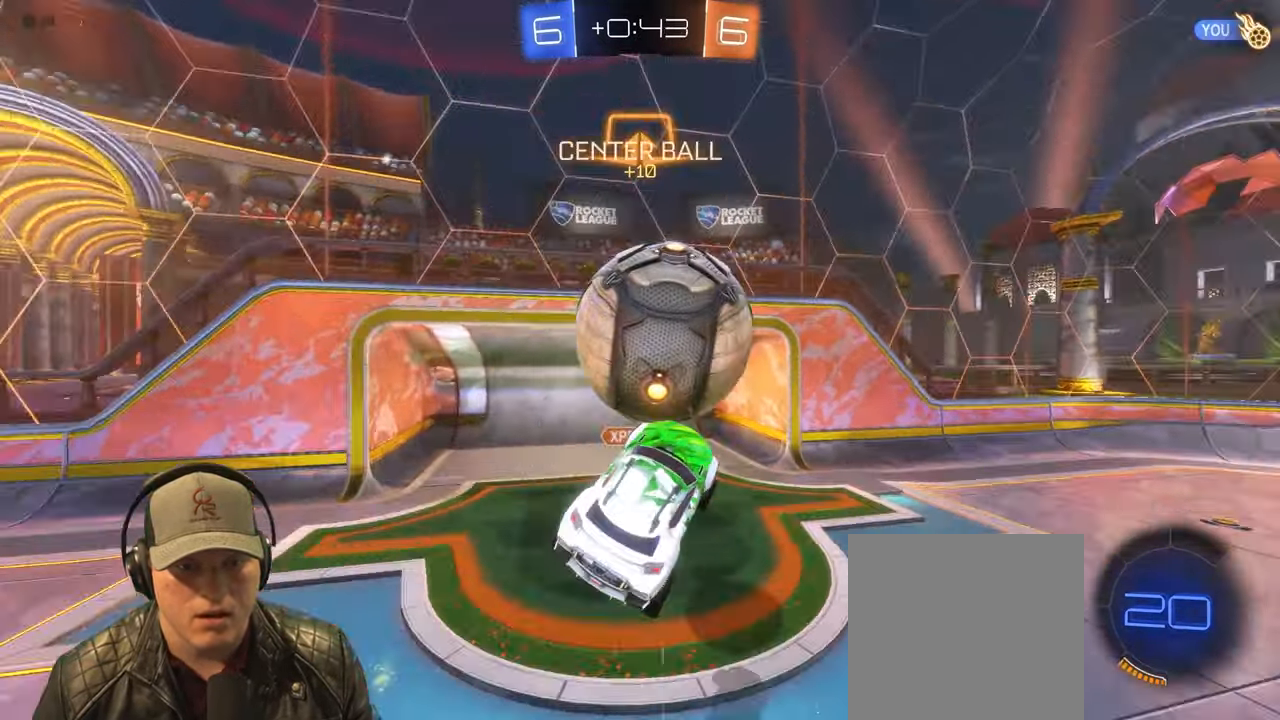
{"buttons": [], "left_stick": "up", "events": [[150, "left_stick", "up"], [317, "left_stick", "center"], [417, "left_stick", "up"]]}
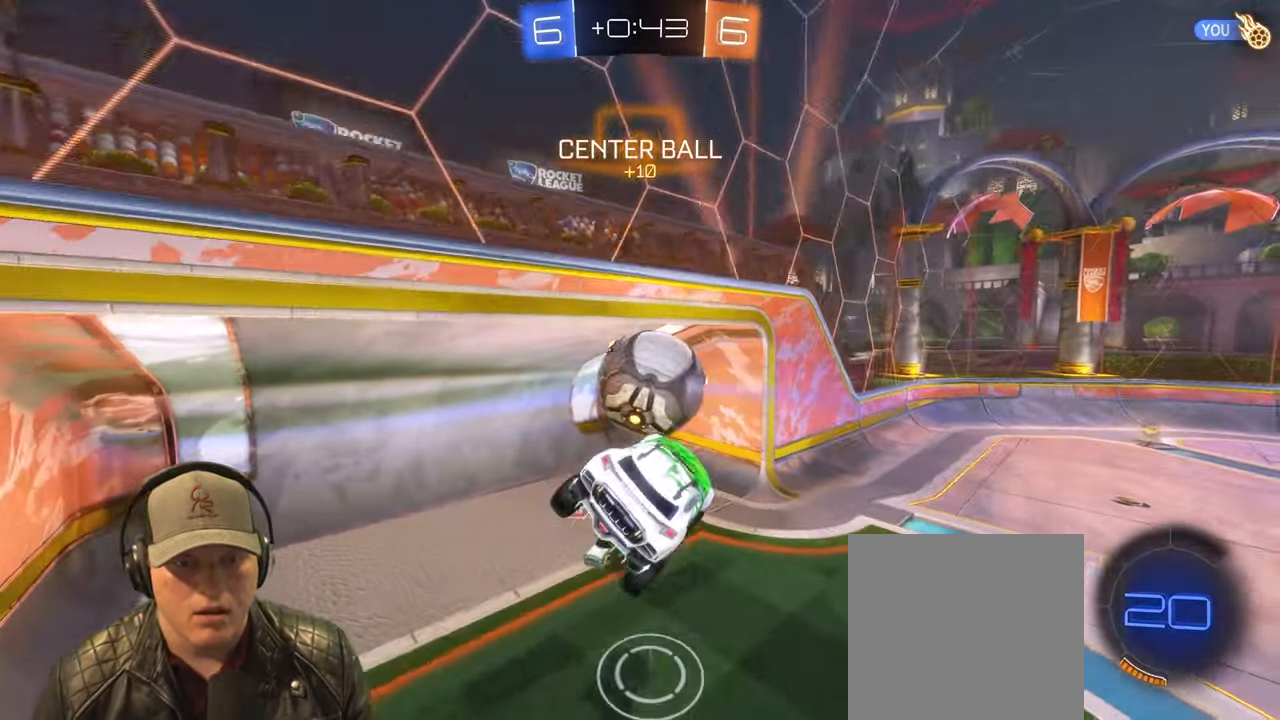
{"buttons": [], "left_stick": "center", "events": [[50, "left_stick", "center"]]}